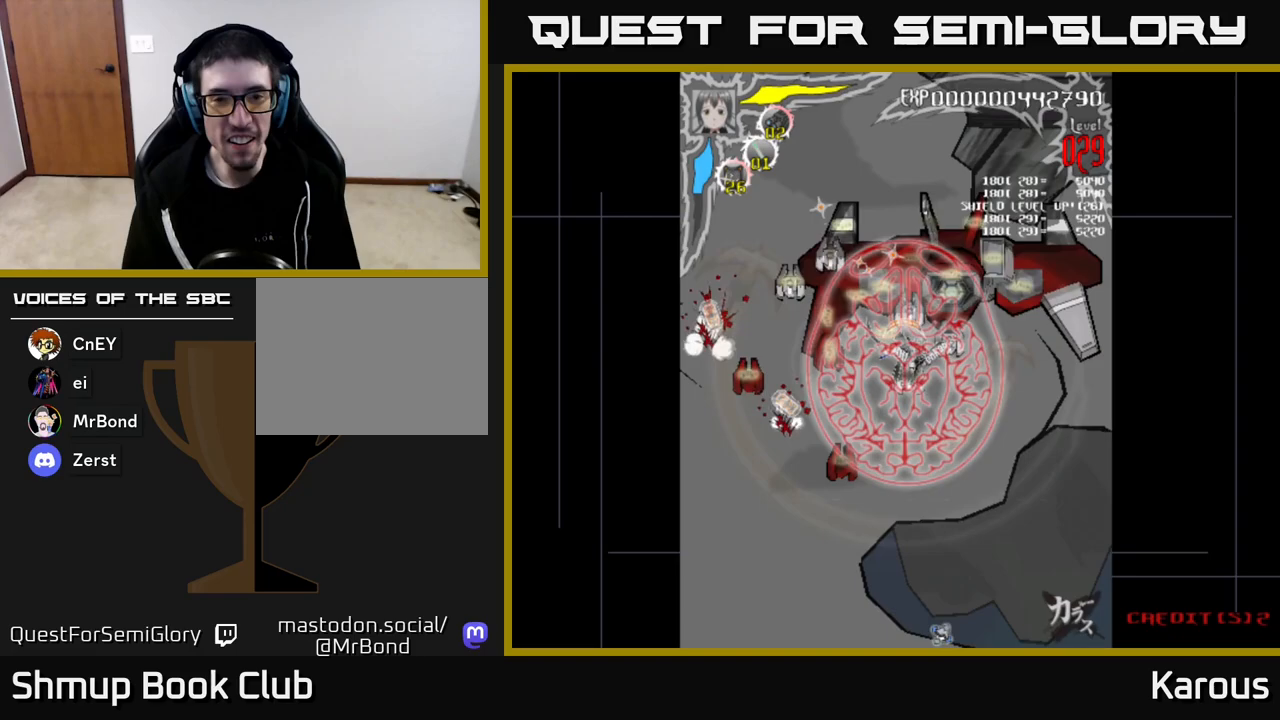
Gameplay with a controller (Xbox layout); each line is a JSON object with the inputs held at the frame after it. "events" lists button and stick changes between this image and that frame as [ms after this image, input, new state], when the widget could be followed in between.
{"buttons": ["DPAD_DOWN", "DPAD_LEFT"], "left_stick": "center", "right_stick": "center", "events": [[267, "DPAD_RIGHT", "up"], [333, "DPAD_LEFT", "down"]]}
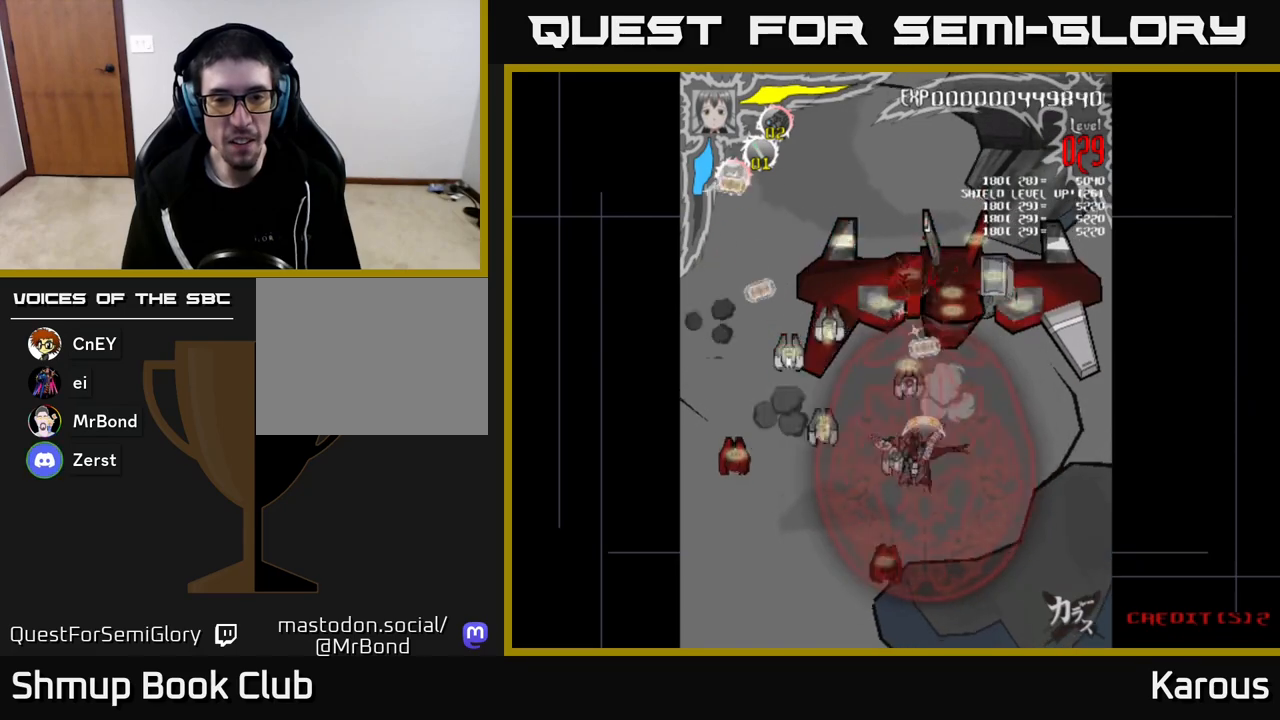
{"buttons": ["A", "DPAD_DOWN", "DPAD_LEFT"], "left_stick": "center", "right_stick": "center", "events": [[17, "A", "down"]]}
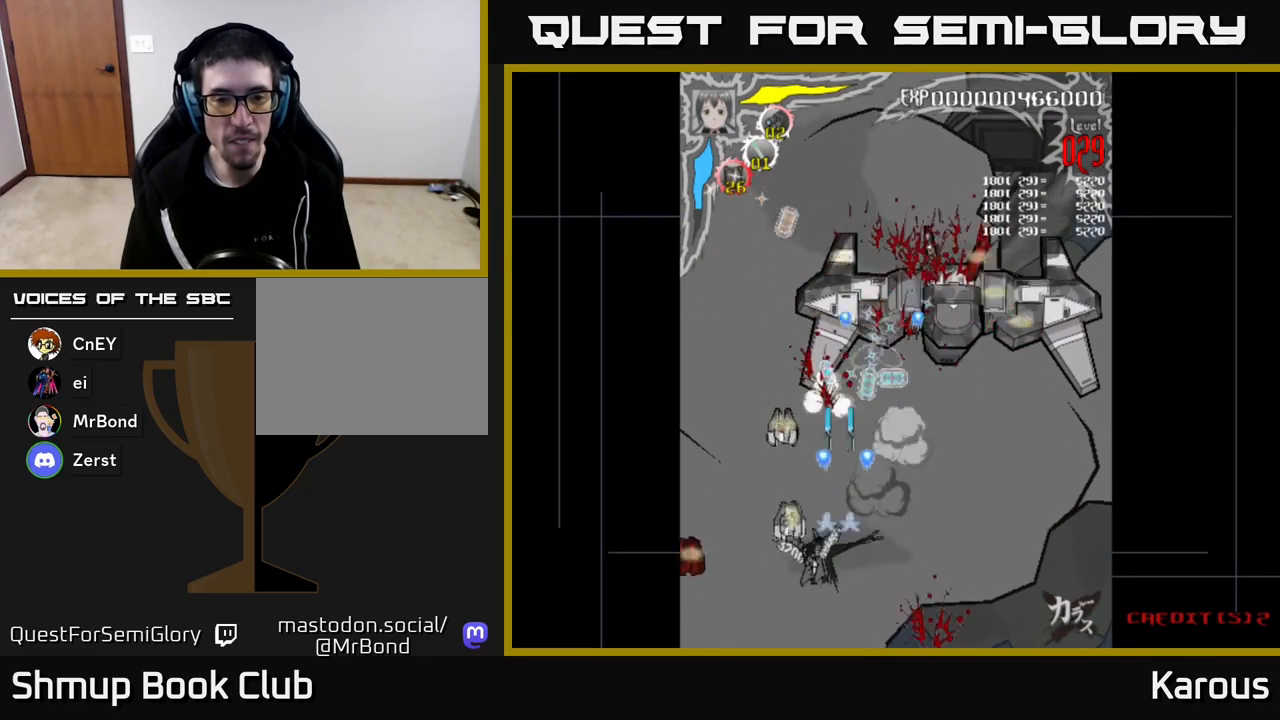
{"buttons": ["A", "DPAD_UP", "DPAD_RIGHT"], "left_stick": "center", "right_stick": "center", "events": [[67, "DPAD_DOWN", "up"], [167, "DPAD_UP", "down"], [300, "DPAD_LEFT", "up"], [367, "DPAD_RIGHT", "down"], [383, "A", "up"], [450, "A", "down"]]}
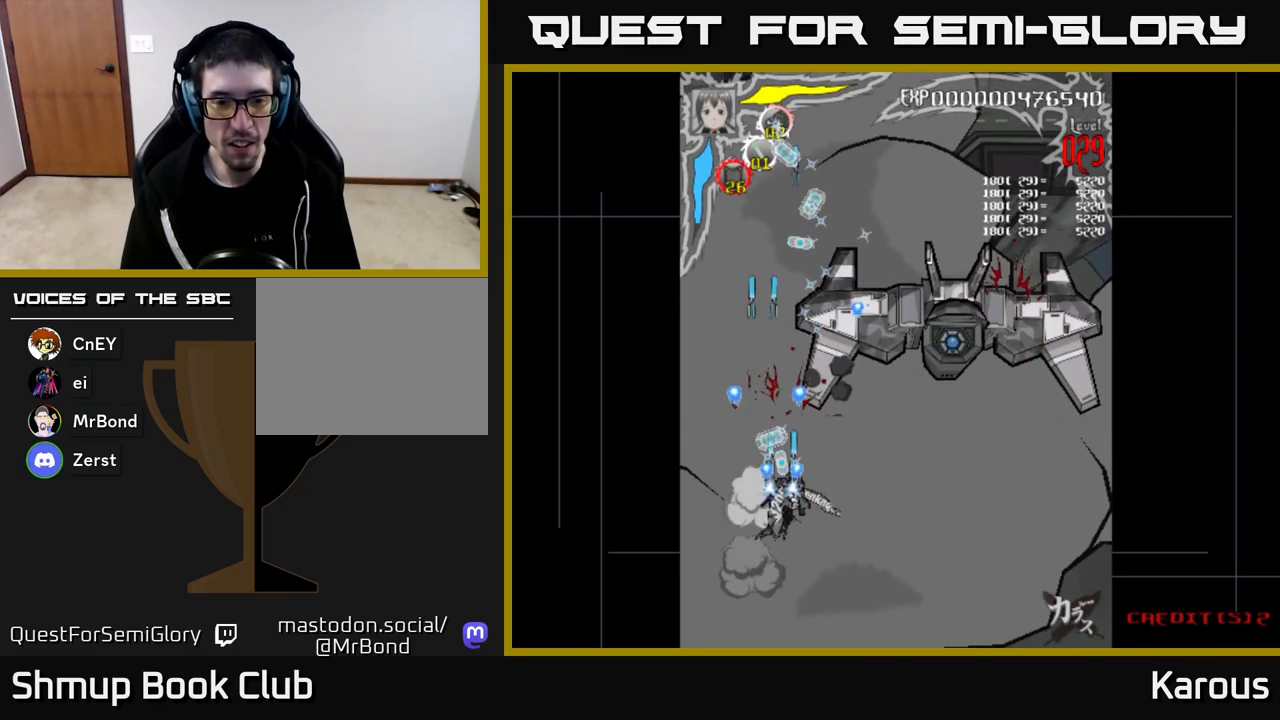
{"buttons": ["A", "DPAD_UP"], "left_stick": "center", "right_stick": "center", "events": [[483, "DPAD_RIGHT", "up"]]}
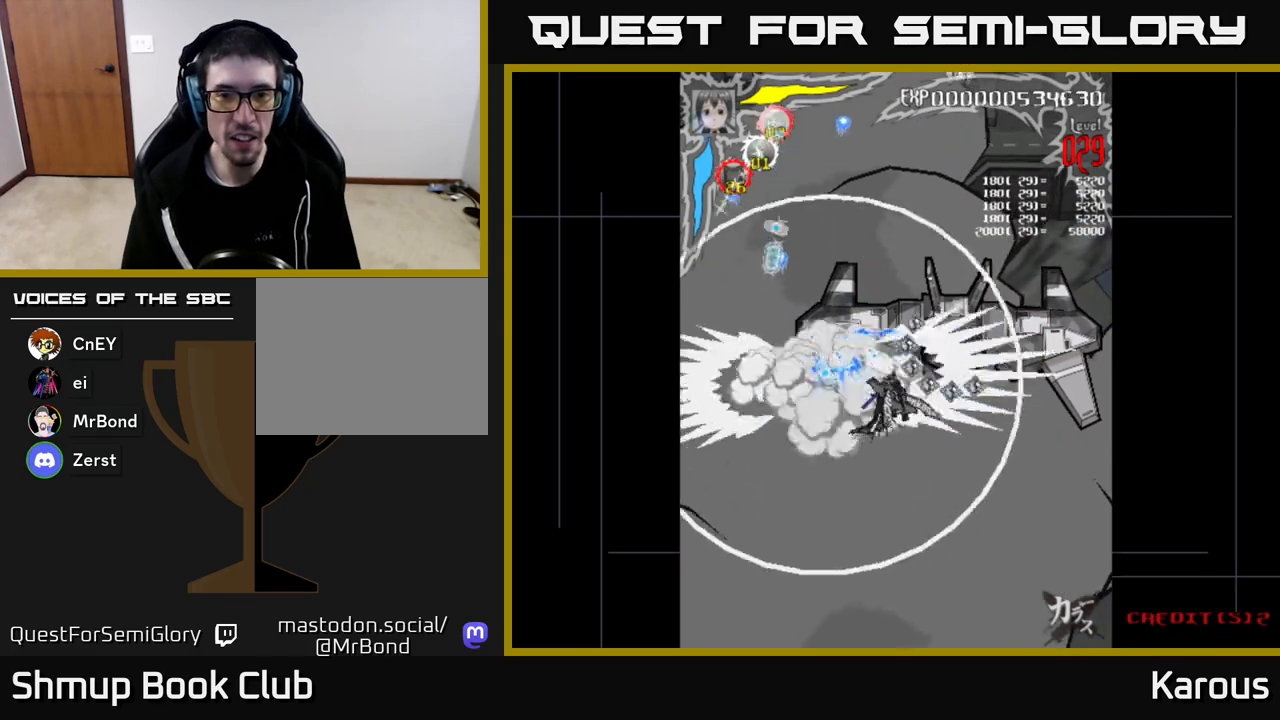
{"buttons": ["DPAD_RIGHT"], "left_stick": "center", "right_stick": "center", "events": [[67, "X", "down"], [100, "A", "up"], [183, "X", "up"], [217, "DPAD_UP", "up"], [233, "DPAD_RIGHT", "down"], [283, "DPAD_DOWN", "down"], [300, "X", "down"], [367, "X", "up"], [467, "DPAD_DOWN", "up"]]}
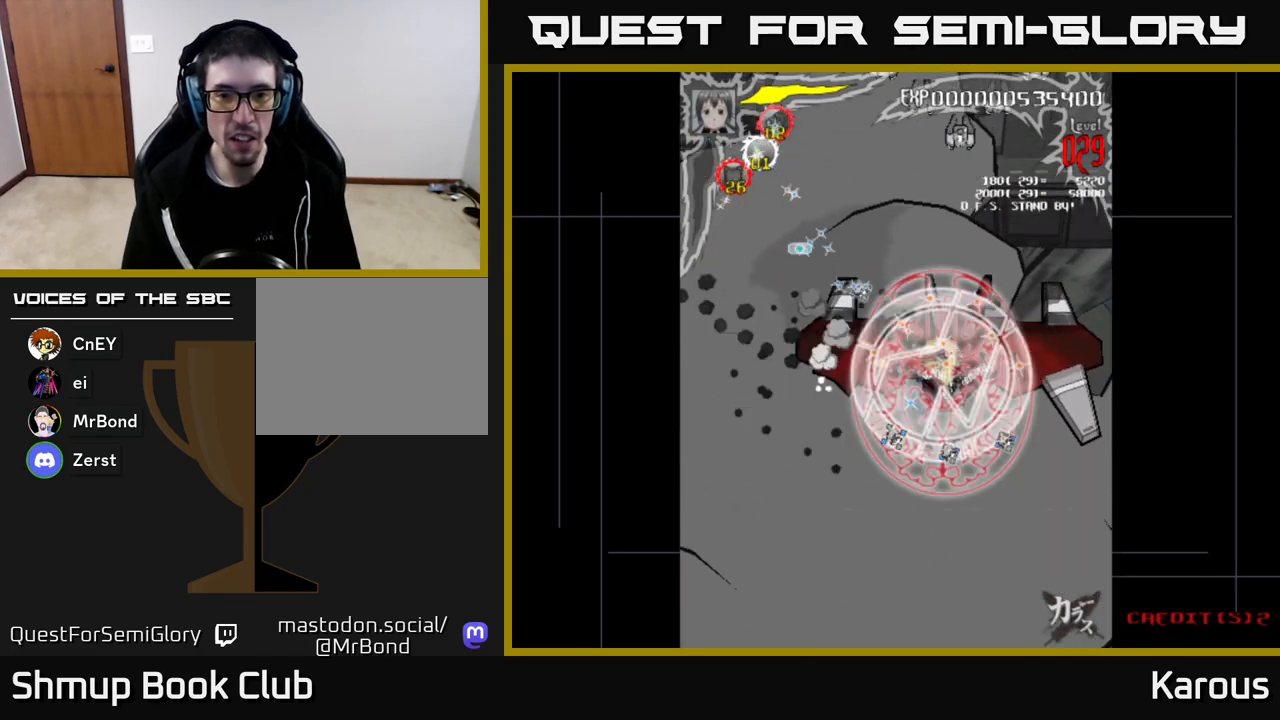
{"buttons": ["DPAD_LEFT"], "left_stick": "center", "right_stick": "center", "events": [[217, "DPAD_RIGHT", "up"], [267, "DPAD_LEFT", "down"]]}
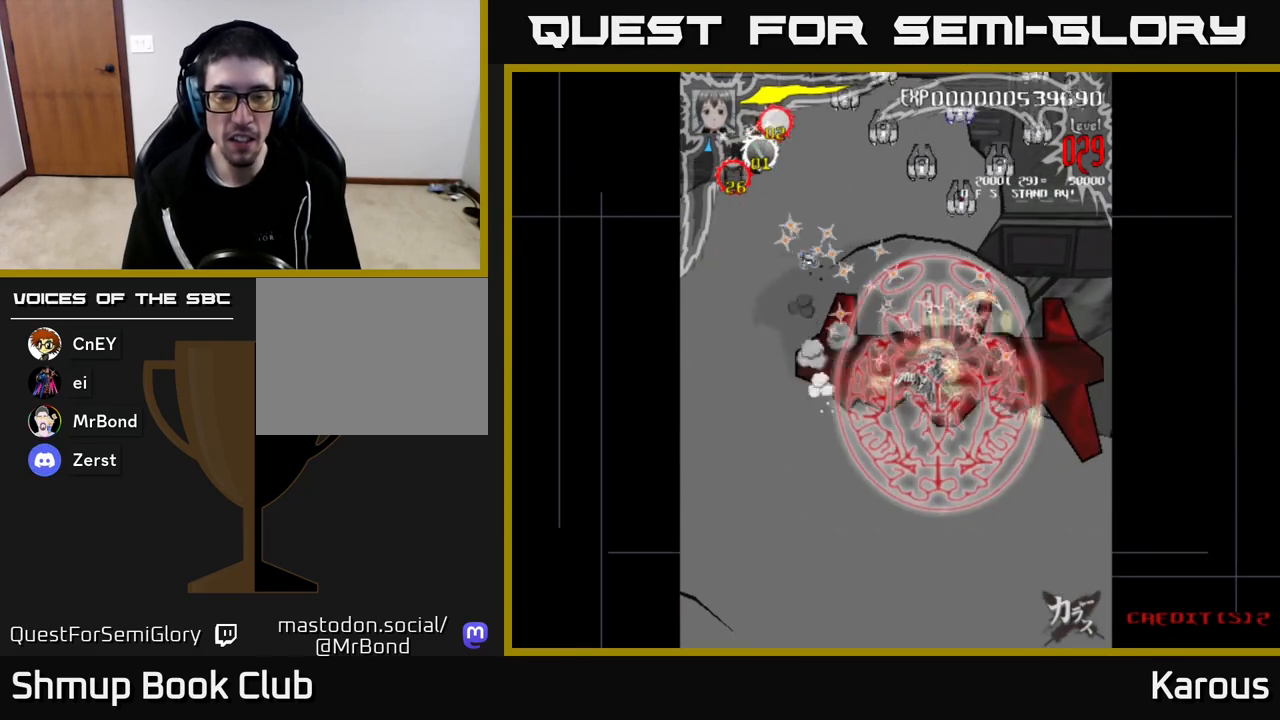
{"buttons": ["DPAD_UP"], "left_stick": "center", "right_stick": "center", "events": [[83, "DPAD_LEFT", "up"], [117, "DPAD_RIGHT", "down"], [200, "DPAD_UP", "down"], [400, "DPAD_RIGHT", "up"]]}
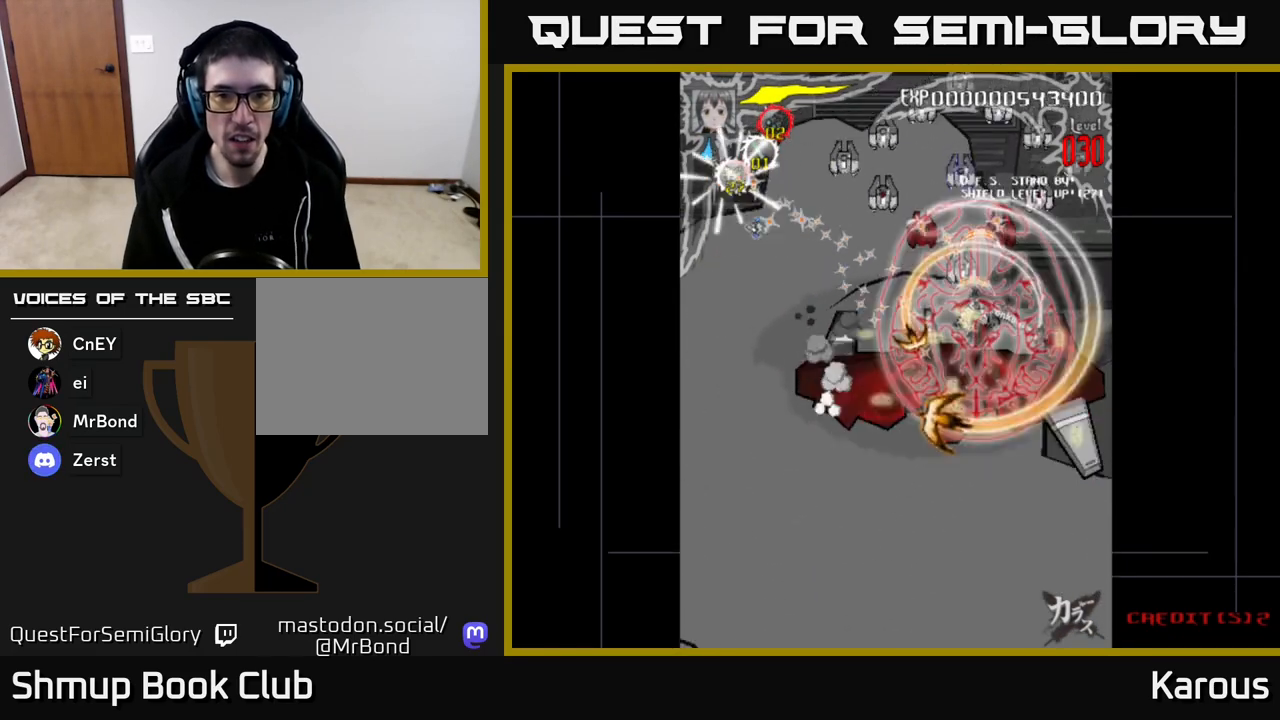
{"buttons": ["DPAD_UP", "DPAD_LEFT"], "left_stick": "center", "right_stick": "center", "events": [[17, "DPAD_LEFT", "down"], [117, "DPAD_UP", "up"], [467, "DPAD_UP", "down"]]}
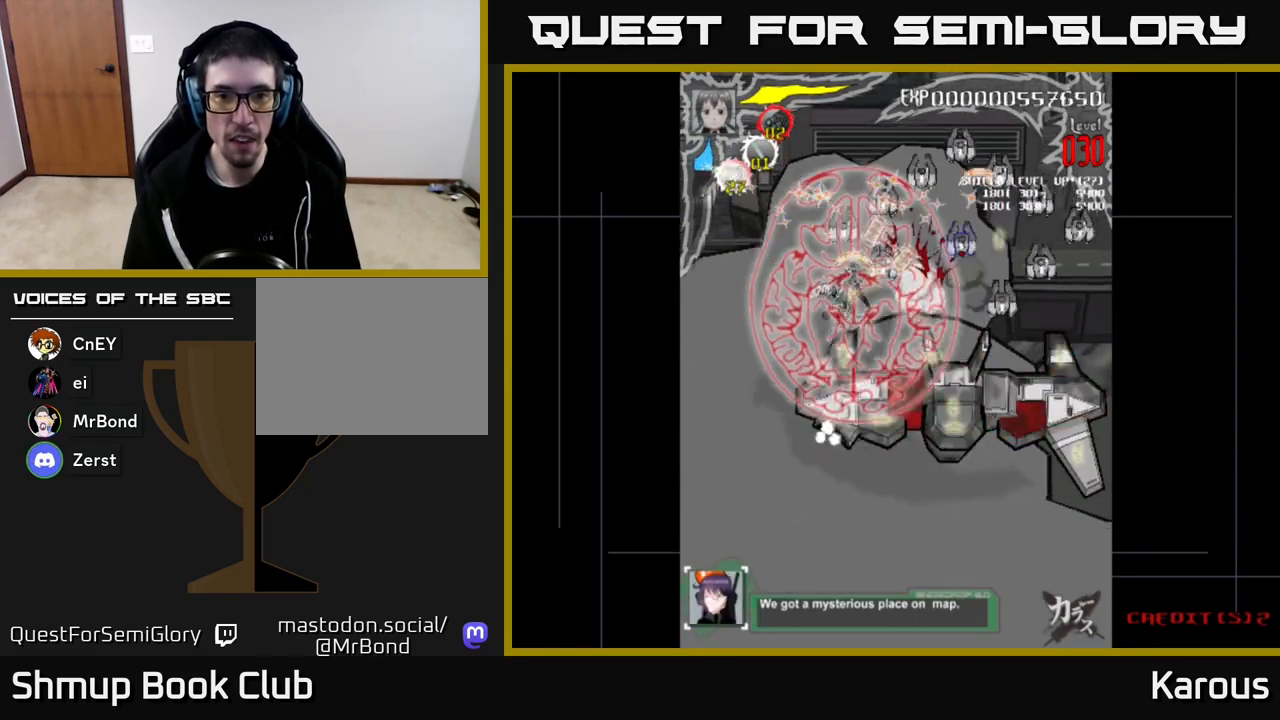
{"buttons": ["DPAD_DOWN", "DPAD_RIGHT"], "left_stick": "center", "right_stick": "center", "events": [[117, "DPAD_LEFT", "up"], [133, "DPAD_RIGHT", "down"], [167, "DPAD_UP", "up"], [400, "DPAD_DOWN", "down"]]}
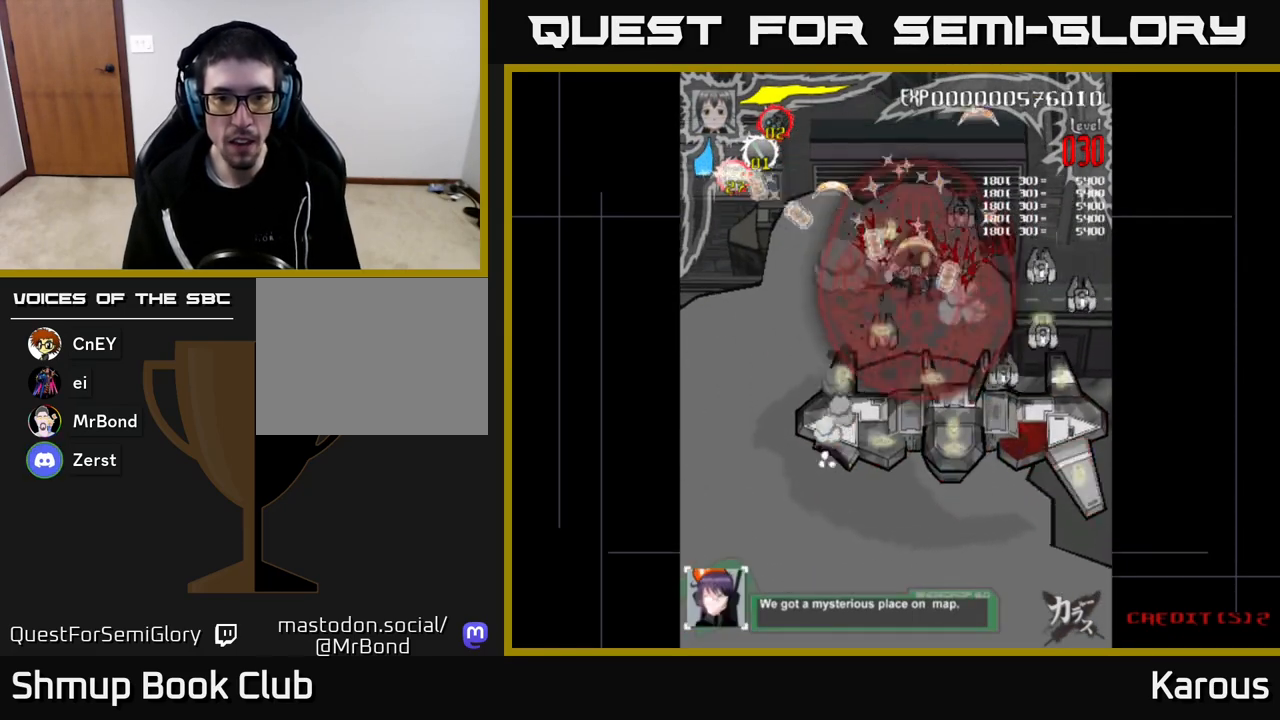
{"buttons": ["DPAD_DOWN", "DPAD_RIGHT"], "left_stick": "center", "right_stick": "center", "events": []}
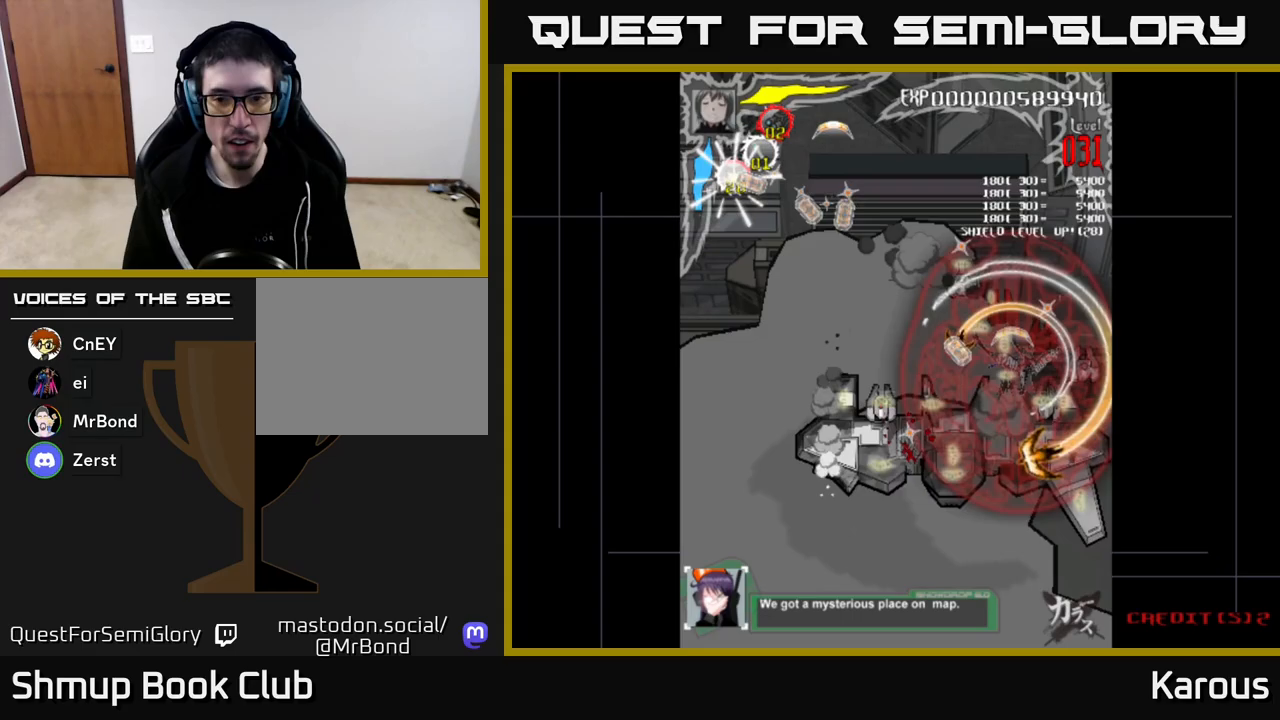
{"buttons": ["DPAD_DOWN"], "left_stick": "center", "right_stick": "center", "events": [[350, "DPAD_RIGHT", "up"]]}
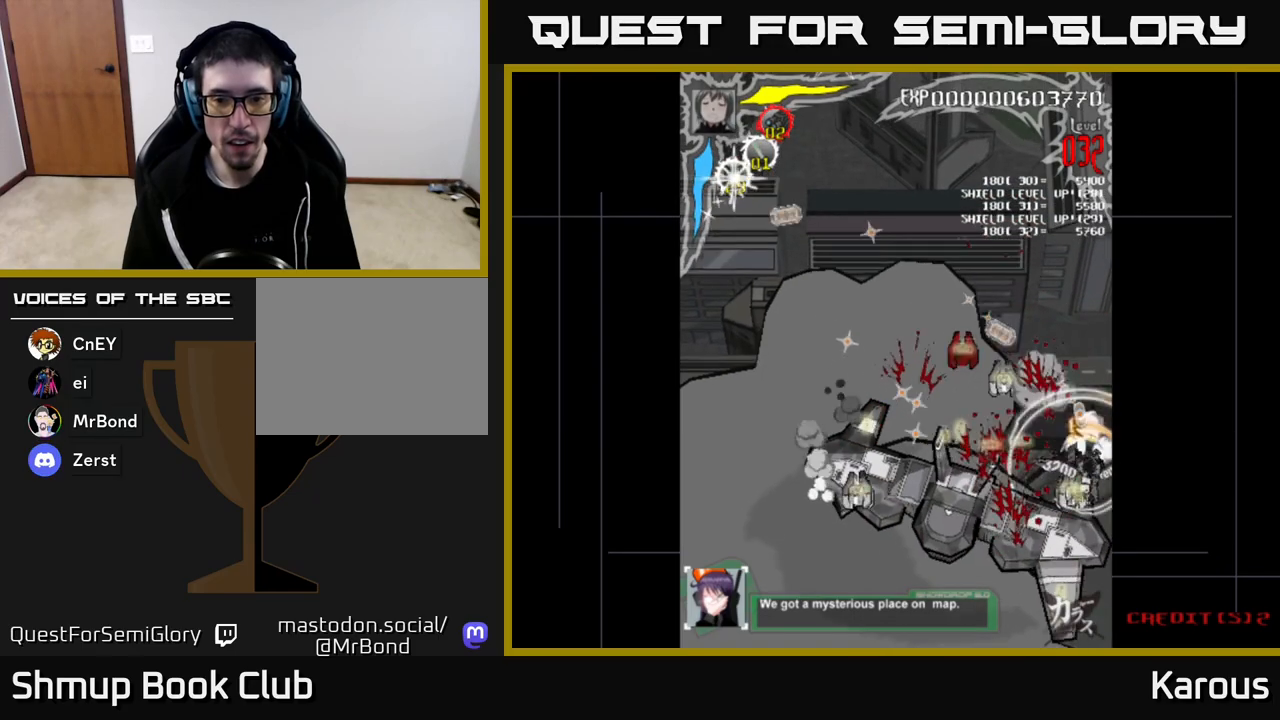
{"buttons": ["DPAD_UP", "DPAD_LEFT"], "left_stick": "center", "right_stick": "center", "events": [[100, "DPAD_LEFT", "down"], [217, "DPAD_DOWN", "up"], [317, "DPAD_UP", "down"], [467, "DPAD_LEFT", "up"], [483, "DPAD_LEFT", "down"]]}
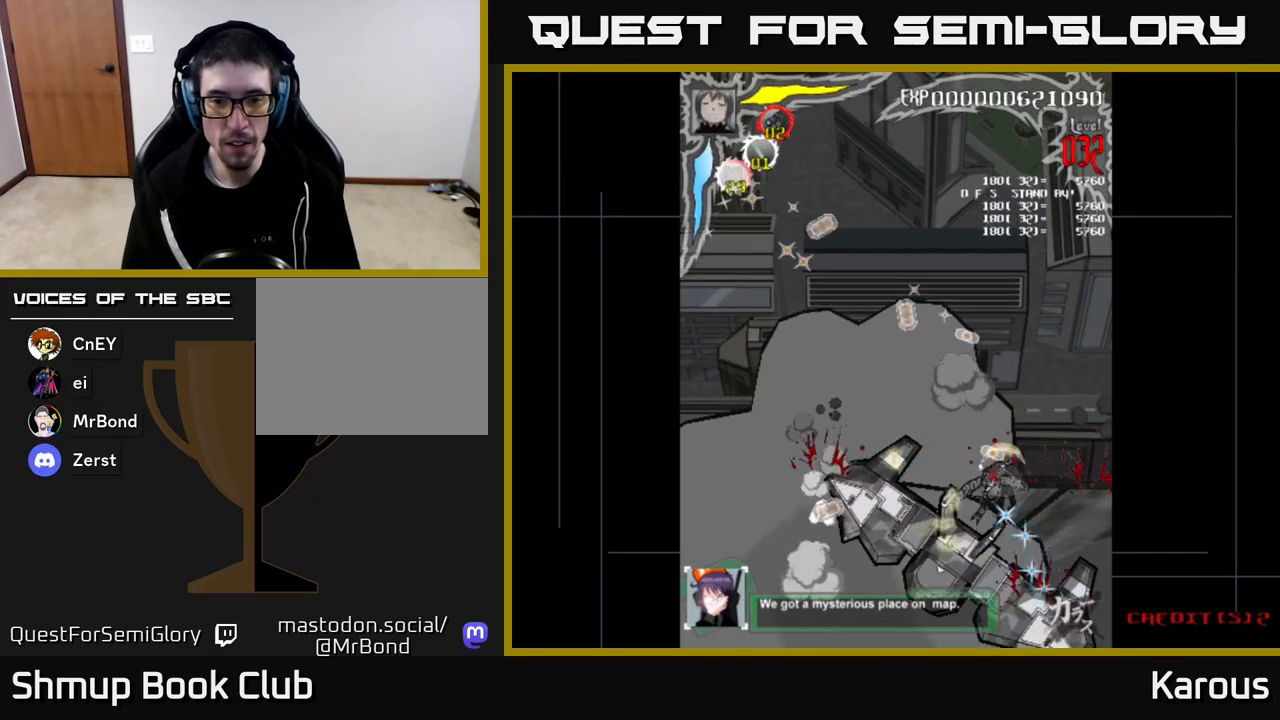
{"buttons": ["DPAD_DOWN", "DPAD_LEFT"], "left_stick": "center", "right_stick": "center", "events": [[67, "DPAD_UP", "up"], [167, "DPAD_DOWN", "down"]]}
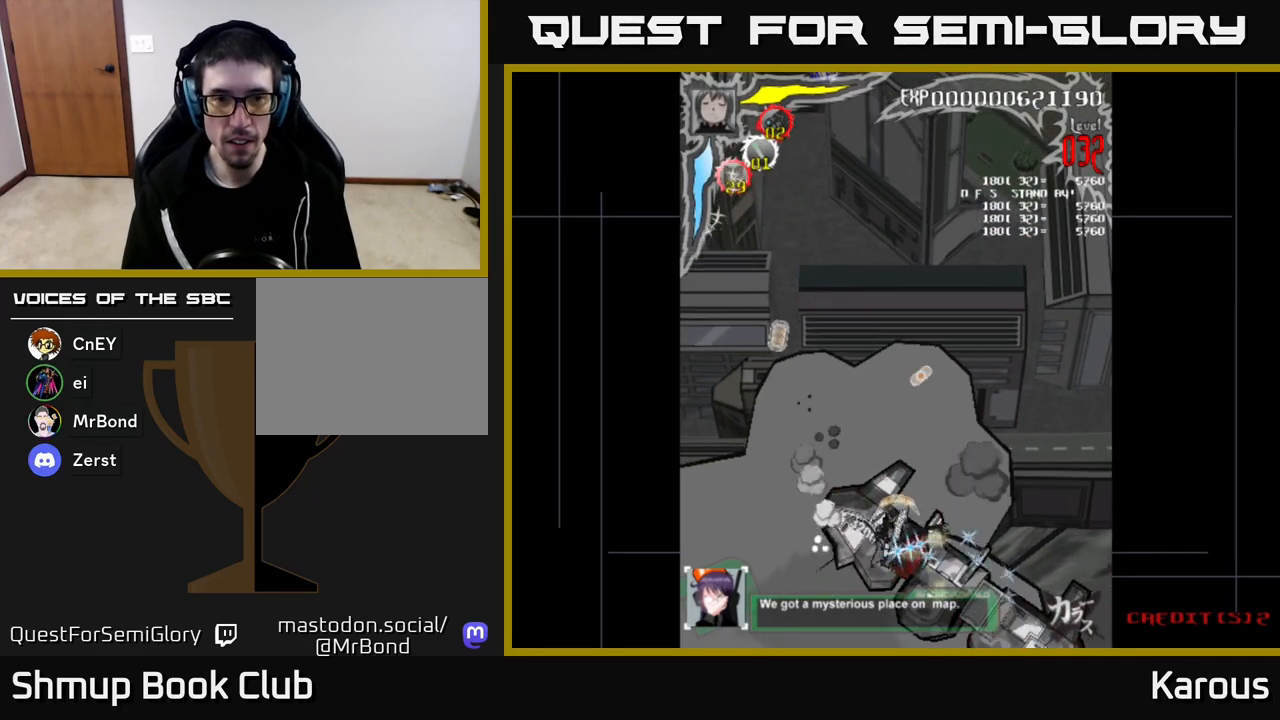
{"buttons": ["A", "DPAD_DOWN", "DPAD_RIGHT"], "left_stick": "center", "right_stick": "center", "events": [[100, "DPAD_LEFT", "up"], [133, "A", "down"], [150, "DPAD_RIGHT", "down"]]}
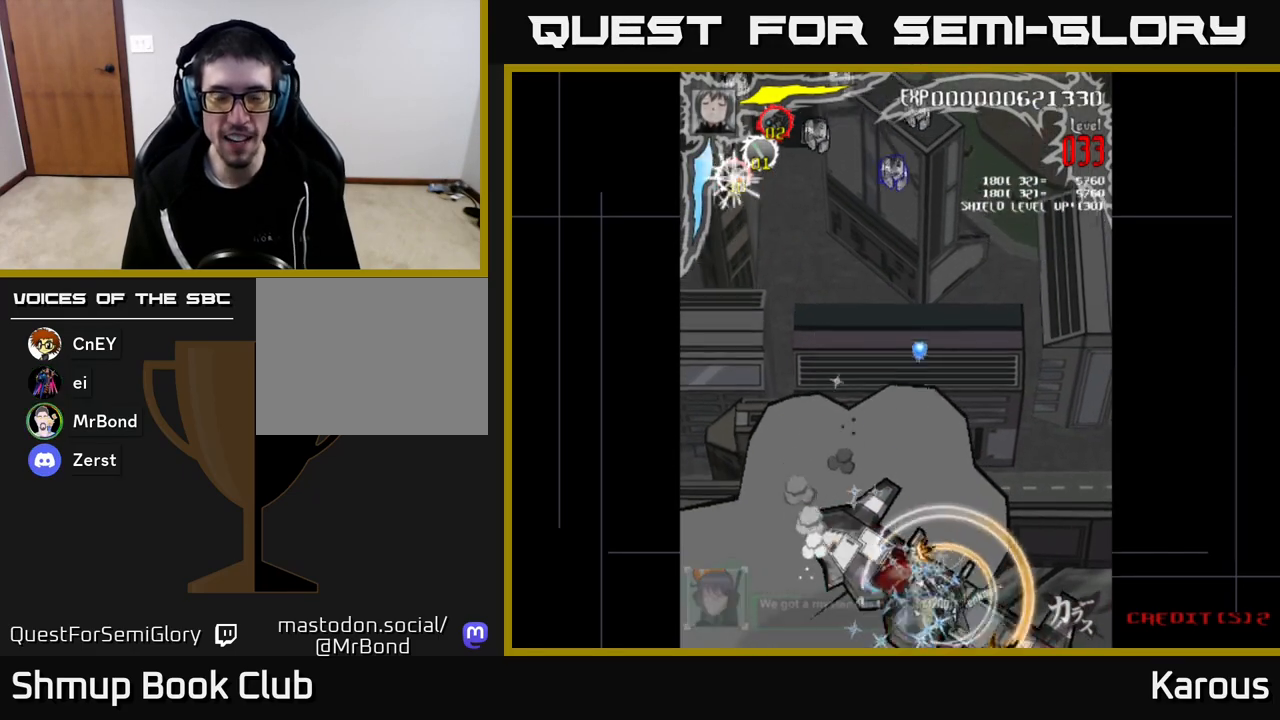
{"buttons": ["A"], "left_stick": "center", "right_stick": "center", "events": [[17, "DPAD_RIGHT", "up"], [33, "DPAD_DOWN", "up"], [67, "DPAD_LEFT", "down"], [500, "DPAD_LEFT", "up"]]}
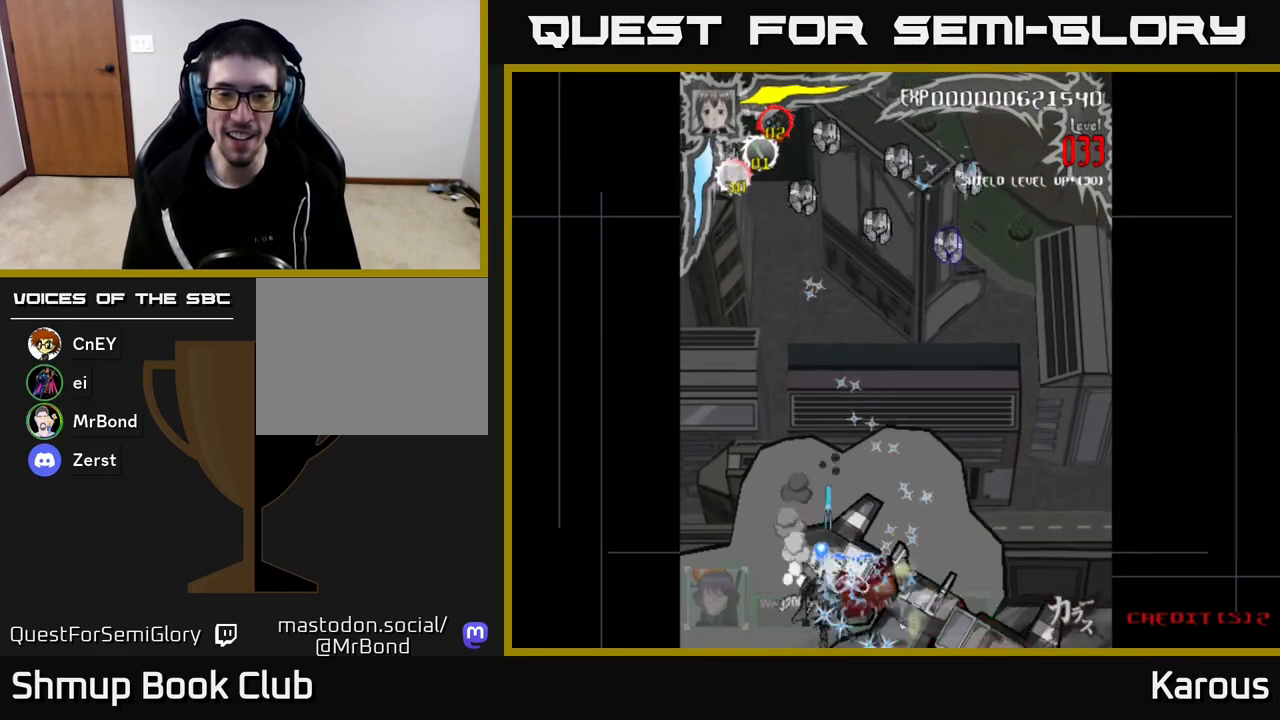
{"buttons": ["A", "DPAD_UP", "DPAD_RIGHT"], "left_stick": "center", "right_stick": "center", "events": [[33, "DPAD_RIGHT", "down"], [100, "DPAD_UP", "down"], [150, "DPAD_UP", "up"], [350, "DPAD_UP", "down"]]}
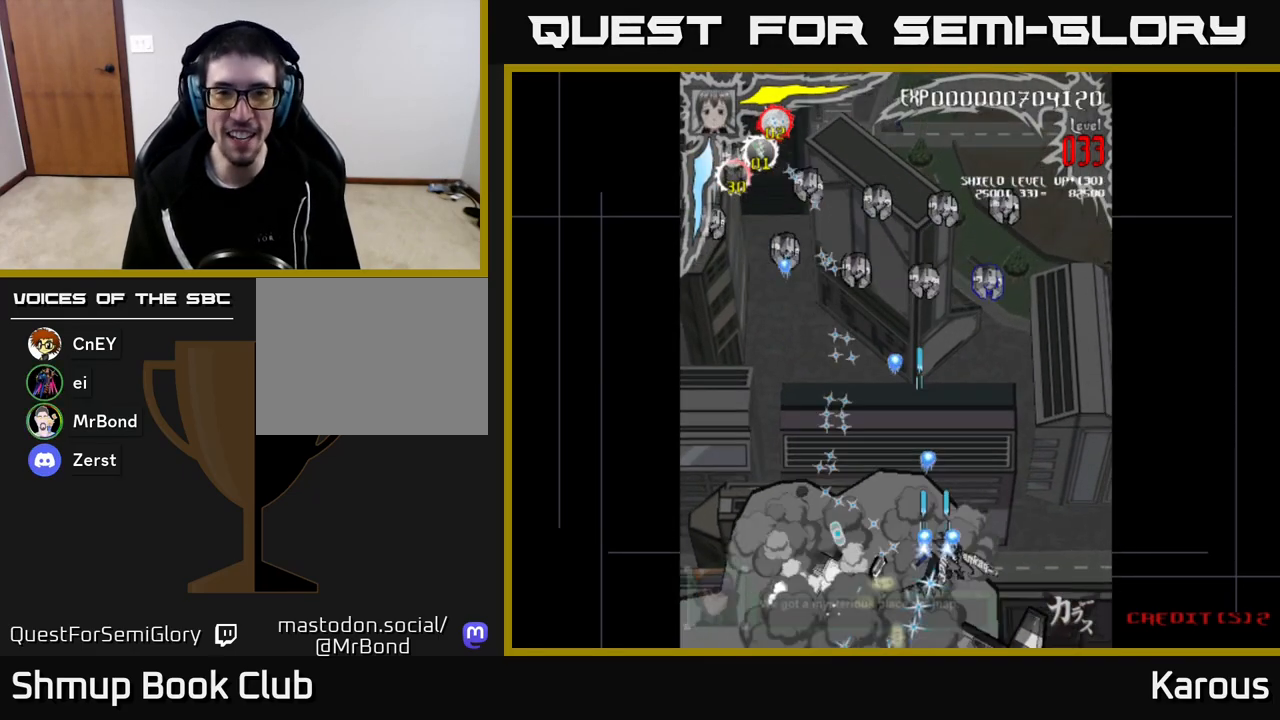
{"buttons": ["A", "DPAD_UP", "DPAD_LEFT"], "left_stick": "center", "right_stick": "center", "events": [[250, "DPAD_RIGHT", "up"], [300, "DPAD_LEFT", "down"]]}
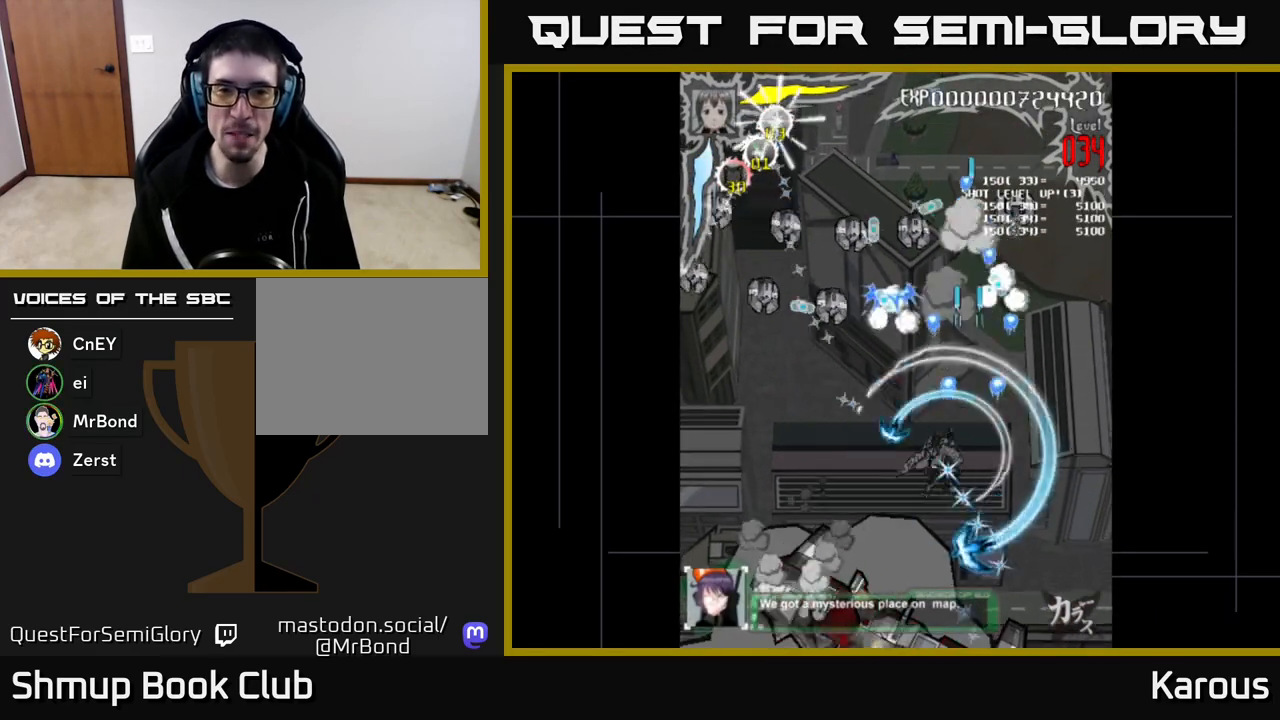
{"buttons": ["DPAD_LEFT"], "left_stick": "center", "right_stick": "center", "events": [[100, "X", "down"], [133, "A", "up"], [183, "DPAD_LEFT", "up"], [233, "X", "up"], [333, "DPAD_LEFT", "down"], [333, "X", "down"], [400, "DPAD_UP", "up"], [433, "X", "up"]]}
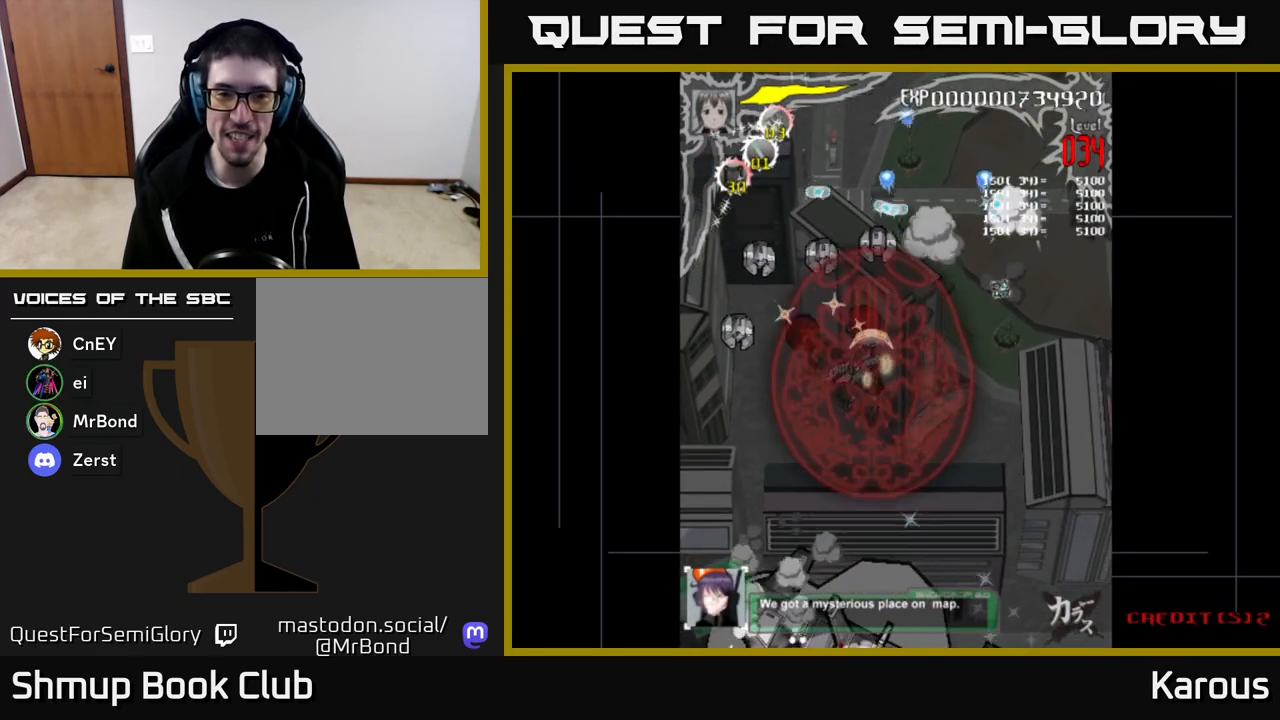
{"buttons": ["DPAD_UP", "DPAD_RIGHT"], "left_stick": "center", "right_stick": "center", "events": [[467, "DPAD_LEFT", "up"], [483, "DPAD_RIGHT", "down"], [500, "DPAD_UP", "down"]]}
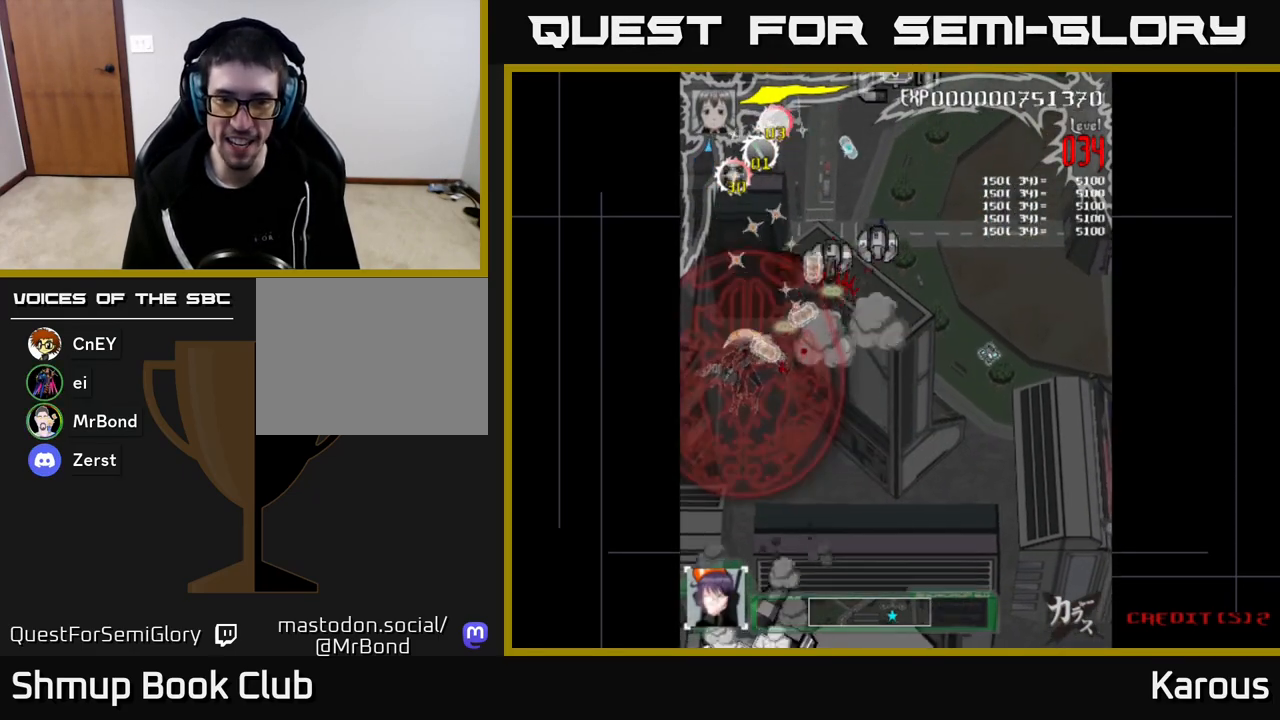
{"buttons": ["DPAD_RIGHT"], "left_stick": "center", "right_stick": "center", "events": [[200, "DPAD_RIGHT", "up"], [433, "DPAD_RIGHT", "down"], [450, "DPAD_UP", "up"]]}
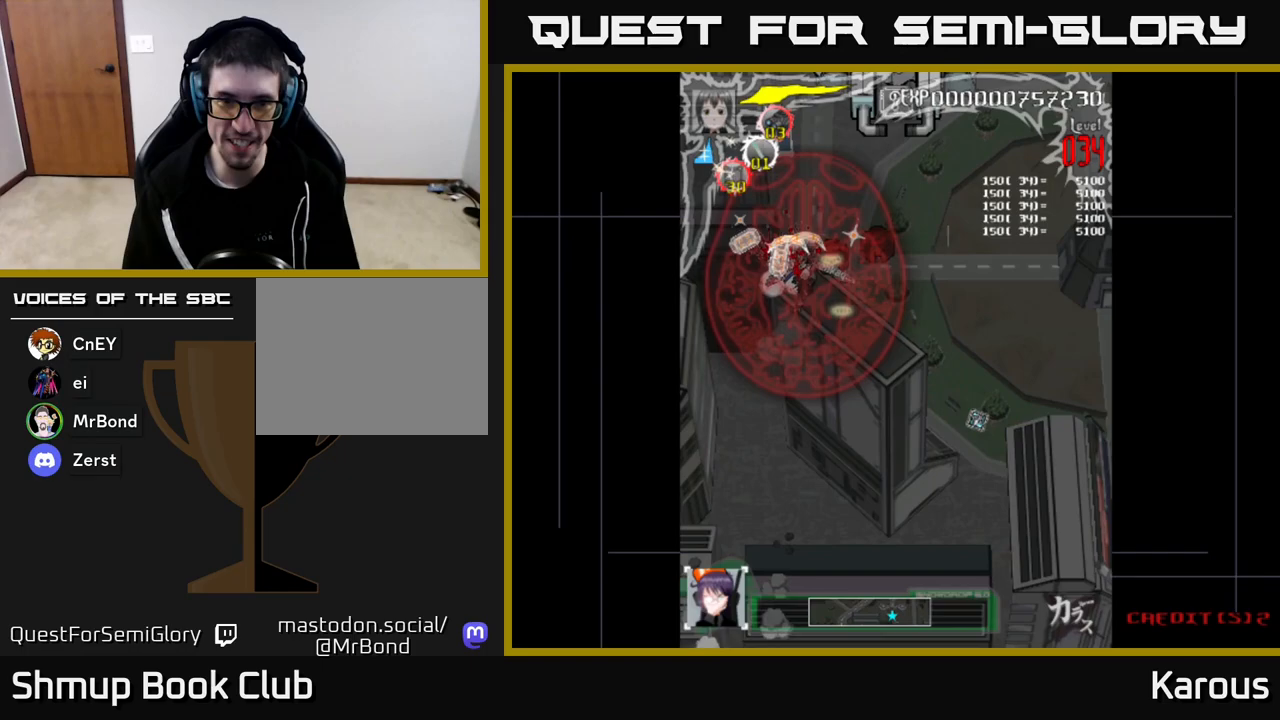
{"buttons": ["DPAD_UP"], "left_stick": "center", "right_stick": "center", "events": [[267, "DPAD_UP", "down"], [400, "DPAD_RIGHT", "up"]]}
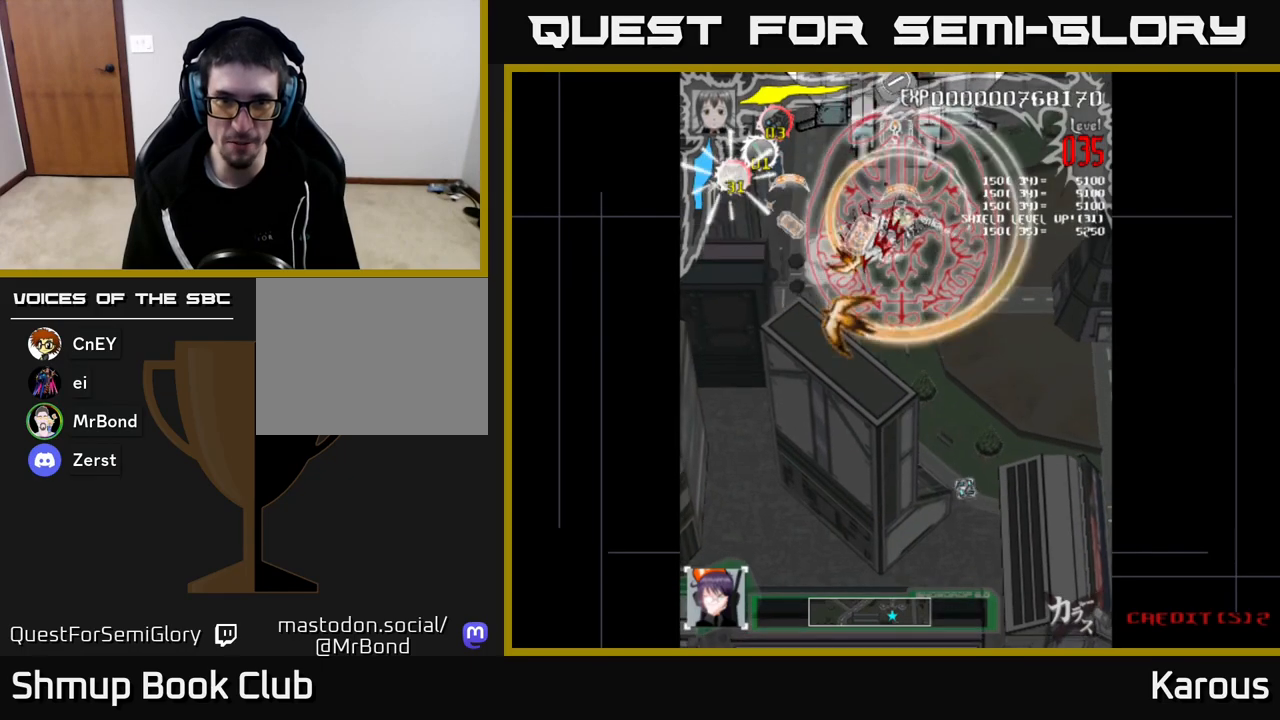
{"buttons": ["DPAD_DOWN"], "left_stick": "center", "right_stick": "center", "events": [[400, "DPAD_LEFT", "down"], [433, "DPAD_UP", "up"], [483, "DPAD_LEFT", "up"], [500, "DPAD_DOWN", "down"]]}
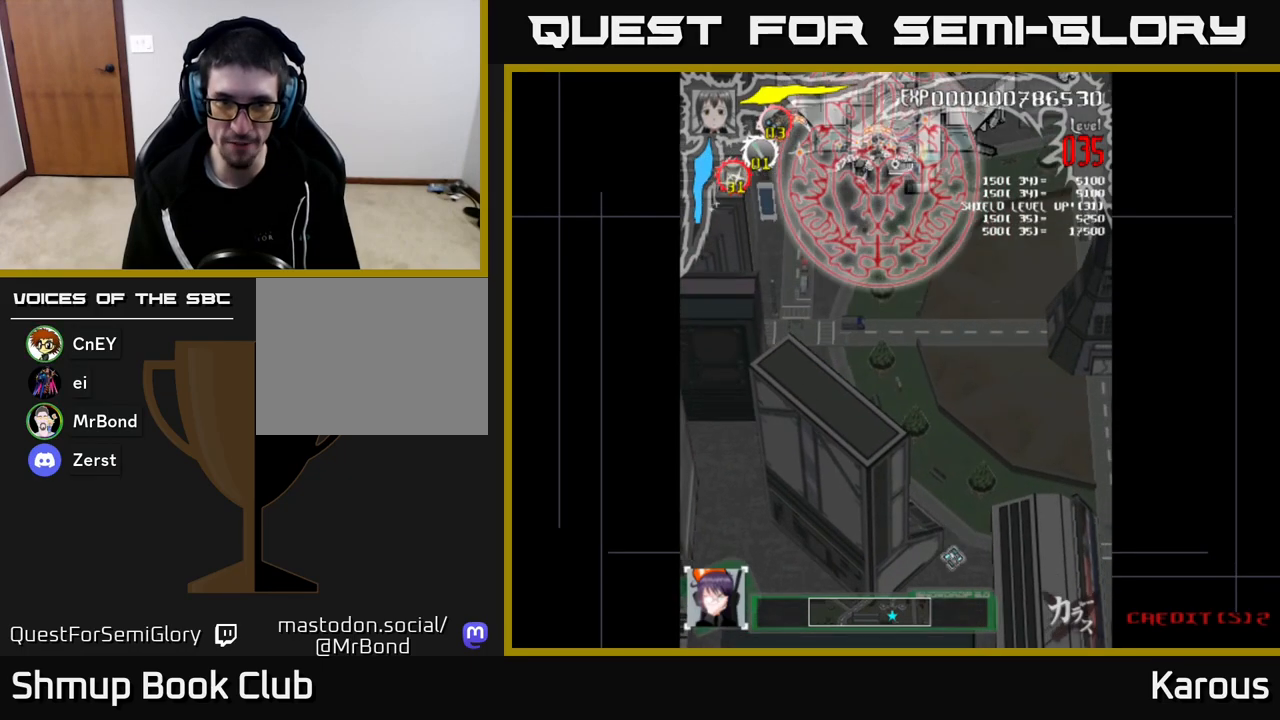
{"buttons": ["DPAD_RIGHT"], "left_stick": "center", "right_stick": "center", "events": [[200, "DPAD_DOWN", "up"], [233, "DPAD_LEFT", "down"], [250, "DPAD_UP", "down"], [300, "DPAD_LEFT", "up"], [467, "DPAD_RIGHT", "down"], [467, "DPAD_UP", "up"]]}
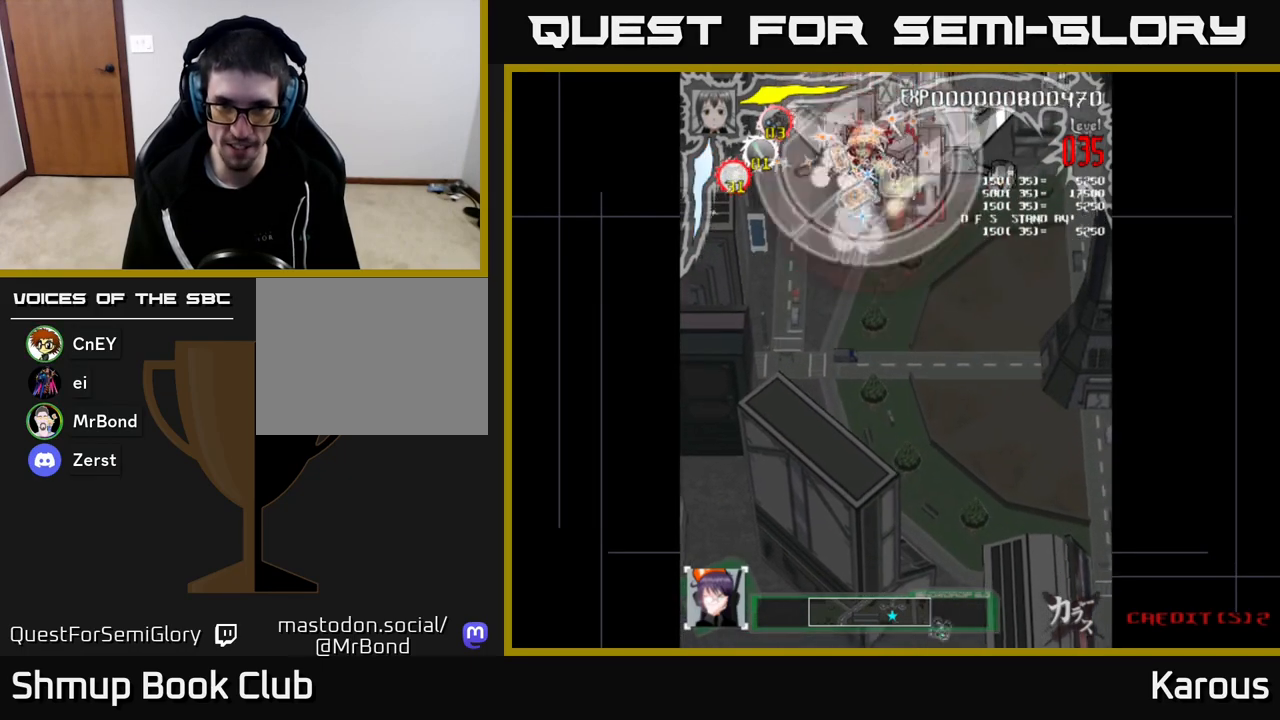
{"buttons": ["DPAD_DOWN"], "left_stick": "center", "right_stick": "center", "events": [[67, "DPAD_DOWN", "down"], [150, "DPAD_RIGHT", "up"], [167, "DPAD_RIGHT", "down"], [350, "DPAD_RIGHT", "up"]]}
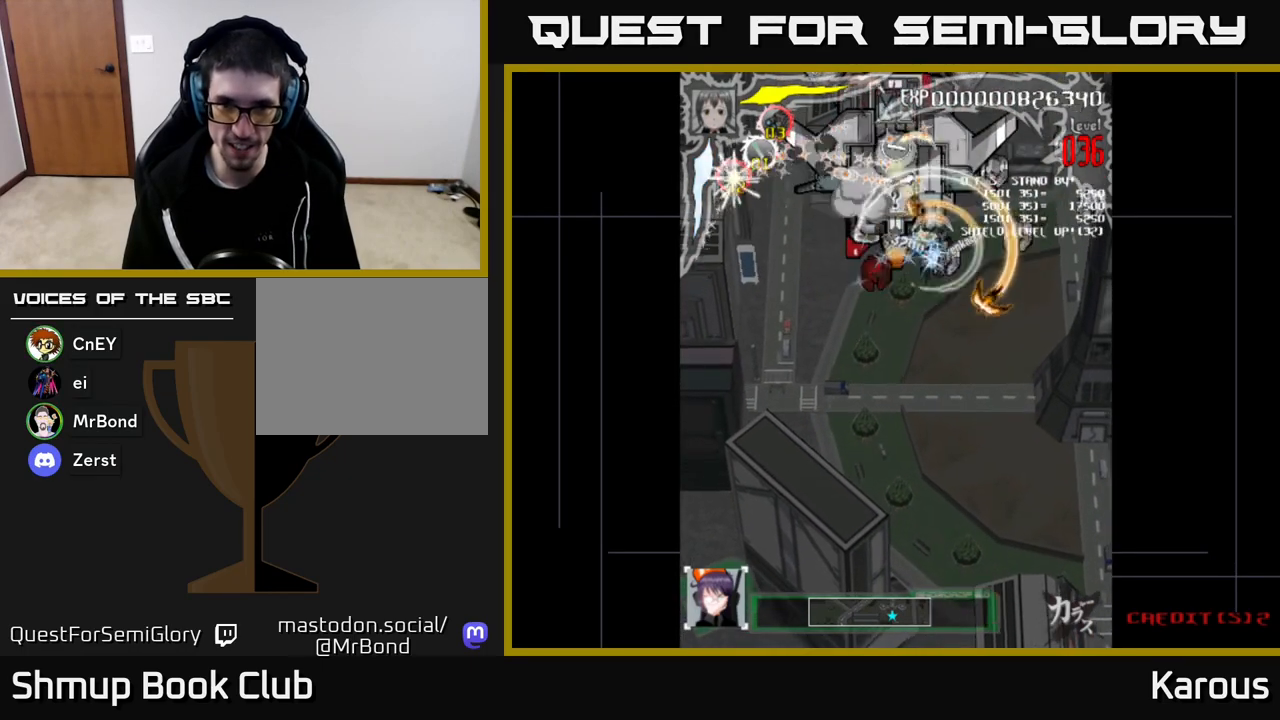
{"buttons": ["DPAD_DOWN"], "left_stick": "center", "right_stick": "center", "events": [[33, "DPAD_LEFT", "down"], [333, "DPAD_DOWN", "up"], [483, "DPAD_LEFT", "up"], [500, "DPAD_DOWN", "down"]]}
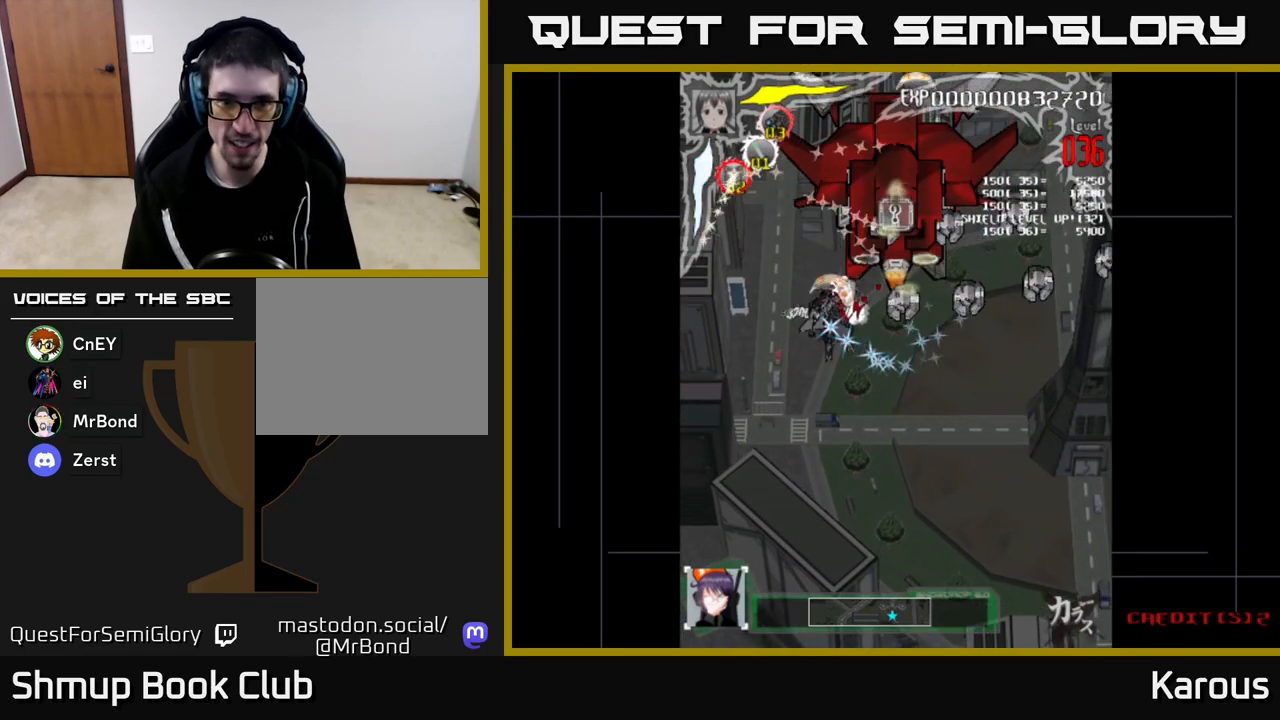
{"buttons": ["DPAD_DOWN", "DPAD_RIGHT"], "left_stick": "center", "right_stick": "center", "events": [[17, "DPAD_RIGHT", "down"], [83, "DPAD_DOWN", "up"], [433, "DPAD_DOWN", "down"]]}
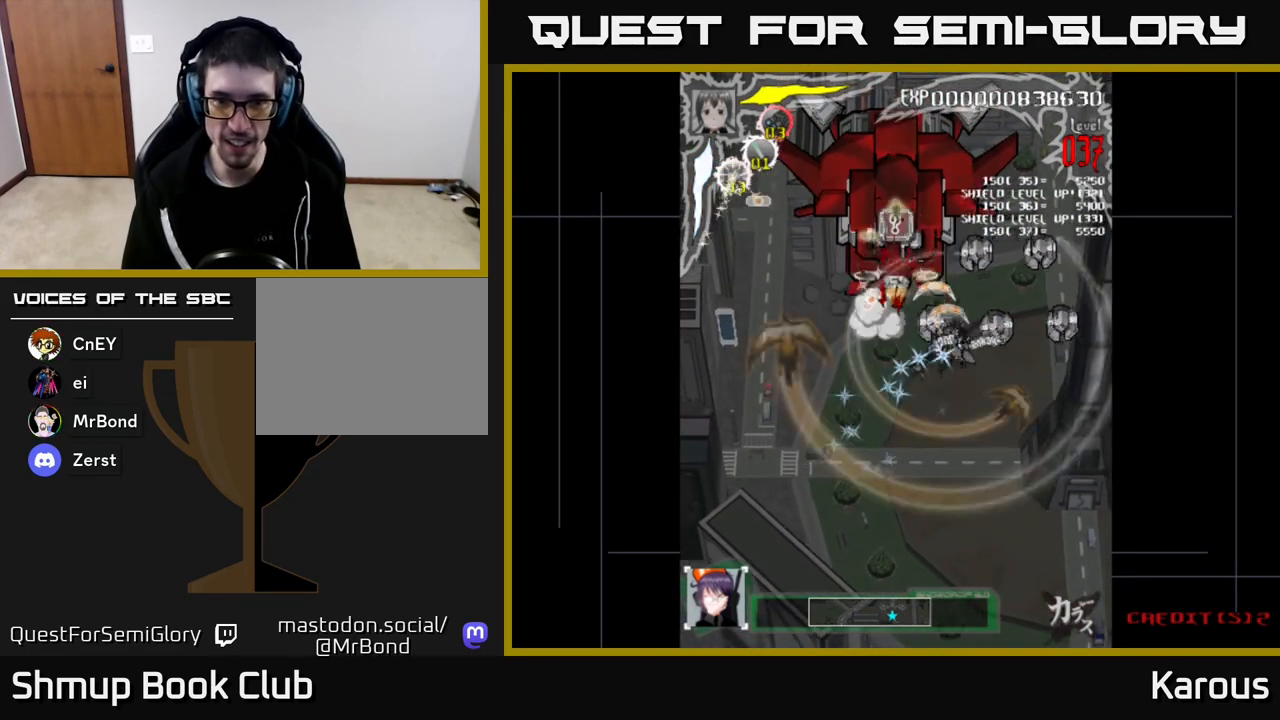
{"buttons": ["DPAD_UP"], "left_stick": "center", "right_stick": "center", "events": [[67, "DPAD_DOWN", "up"], [217, "DPAD_DOWN", "down"], [350, "DPAD_DOWN", "up"], [500, "DPAD_RIGHT", "up"], [500, "DPAD_UP", "down"]]}
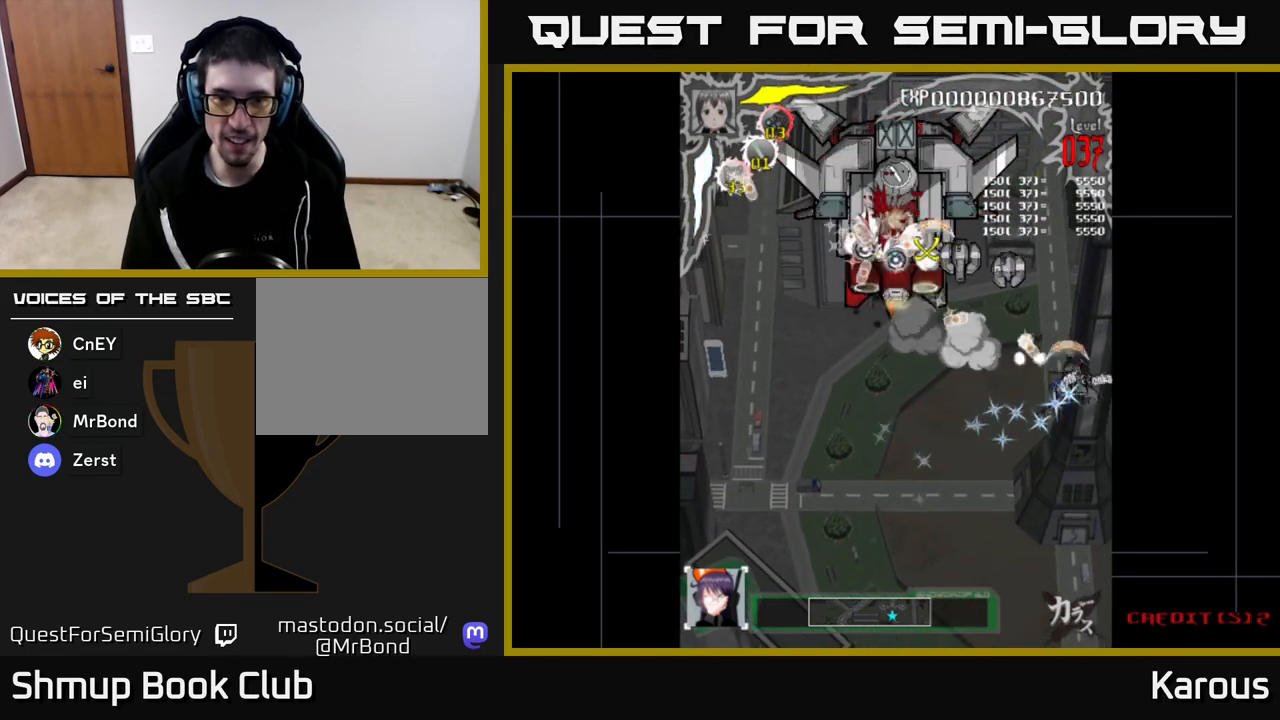
{"buttons": ["A", "DPAD_LEFT"], "left_stick": "center", "right_stick": "center", "events": [[33, "DPAD_LEFT", "down"], [300, "A", "down"], [300, "DPAD_LEFT", "up"], [417, "DPAD_LEFT", "down"], [483, "DPAD_UP", "up"]]}
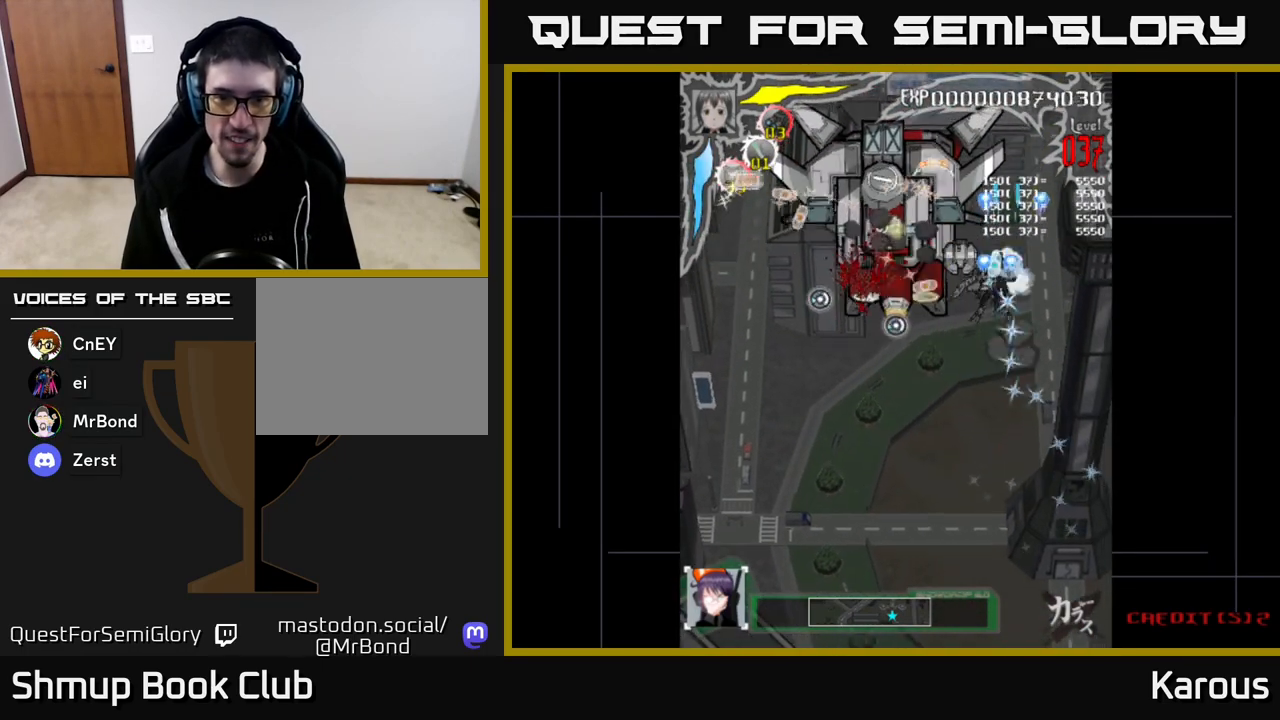
{"buttons": ["A", "DPAD_UP", "DPAD_LEFT"], "left_stick": "center", "right_stick": "center", "events": [[283, "DPAD_UP", "down"]]}
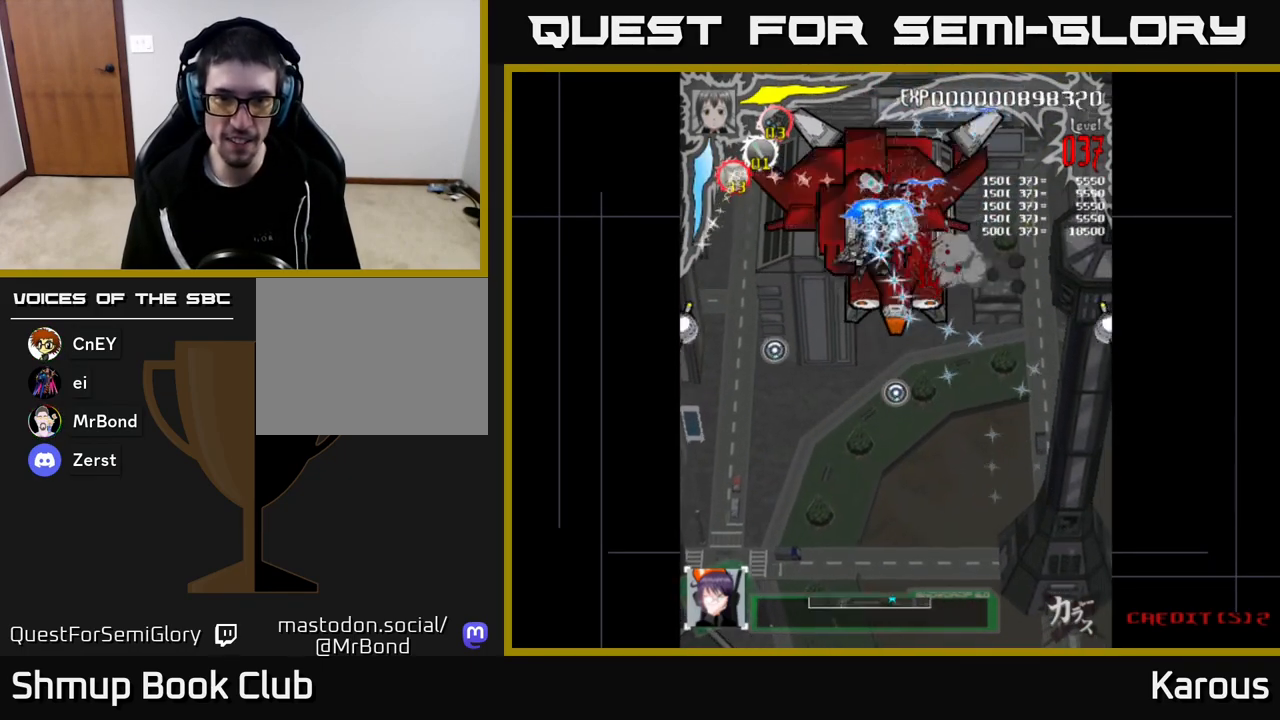
{"buttons": ["A", "DPAD_DOWN", "DPAD_RIGHT"], "left_stick": "center", "right_stick": "center", "events": [[117, "DPAD_UP", "up"], [233, "DPAD_LEFT", "up"], [250, "DPAD_DOWN", "down"], [283, "DPAD_RIGHT", "down"]]}